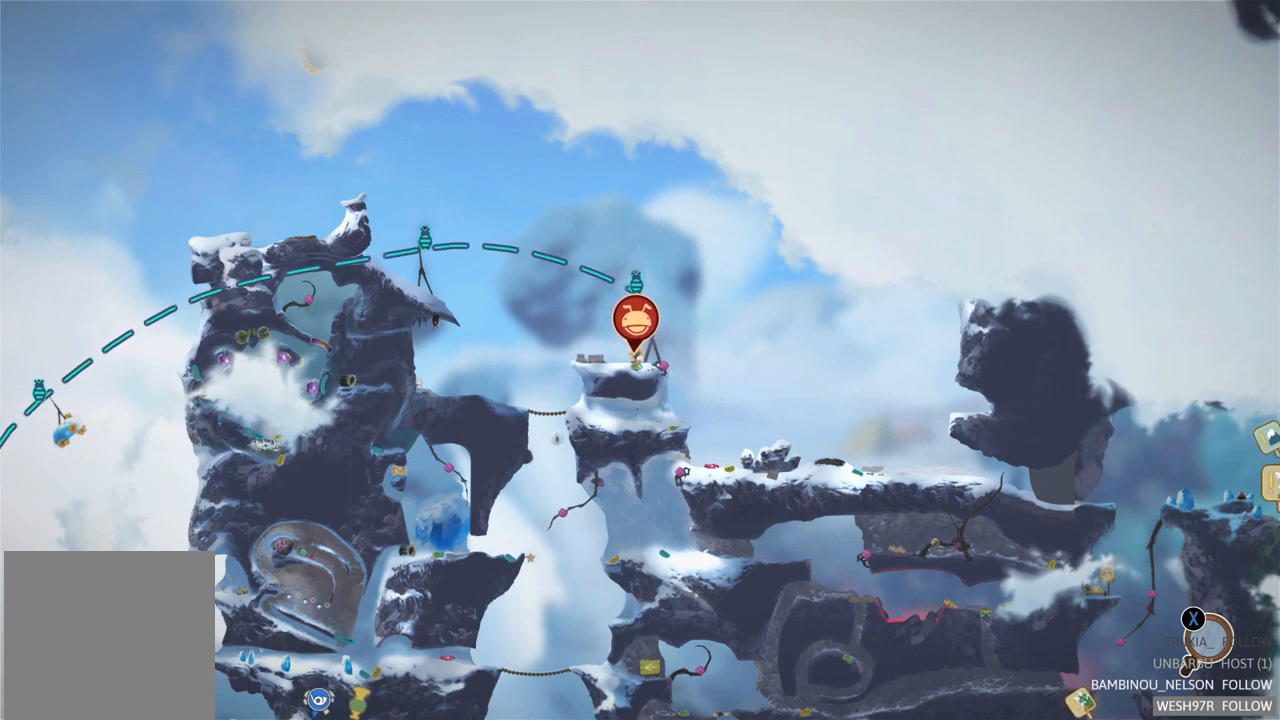
Gameplay with a controller (Xbox layout); each line is a JSON object with the inputs held at the frame after it. "events" lists button and stick changes between this image and that frame as [ms after this image, input, new state], when the widget could be followed in between. Not read: L3 R3.
{"buttons": [], "left_stick": "center", "right_stick": "center", "events": [[233, "left_stick", "left"], [433, "left_stick", "center"]]}
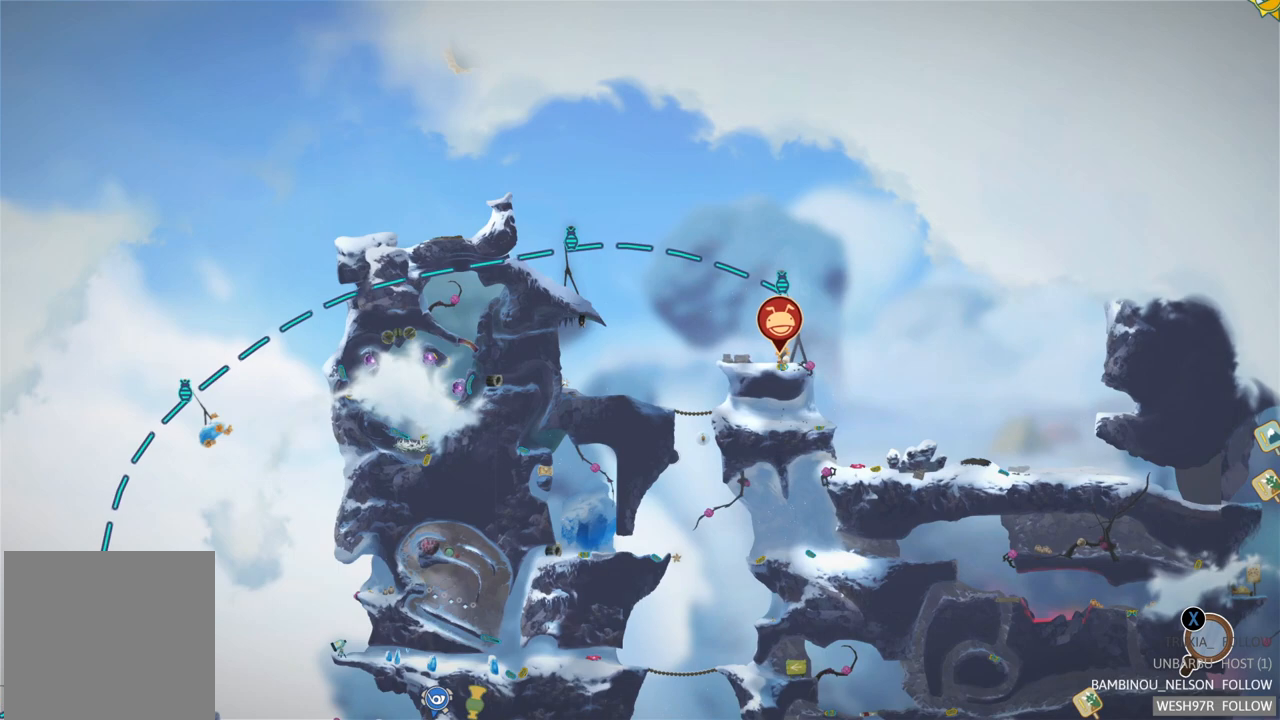
{"buttons": [], "left_stick": "center", "right_stick": "center", "events": [[300, "right_stick", "up"], [400, "right_stick", "center"]]}
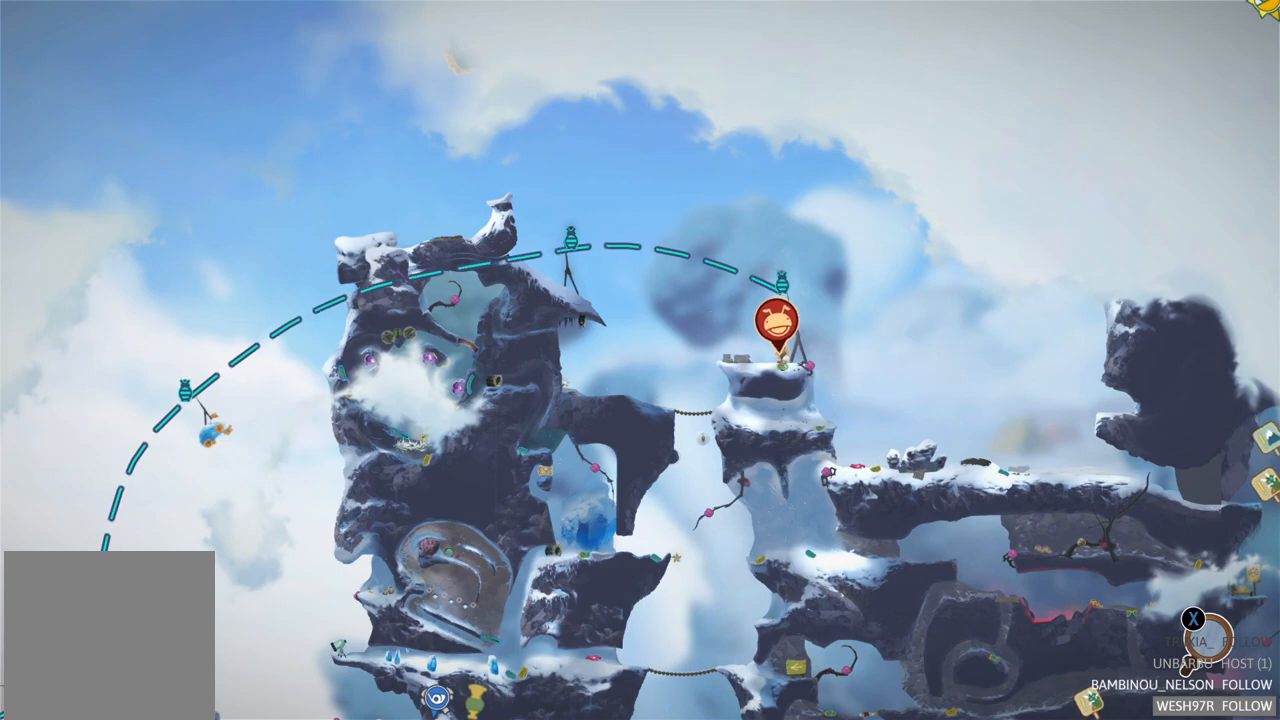
{"buttons": [], "left_stick": "center", "right_stick": "center", "events": [[167, "left_stick", "down"], [333, "left_stick", "center"]]}
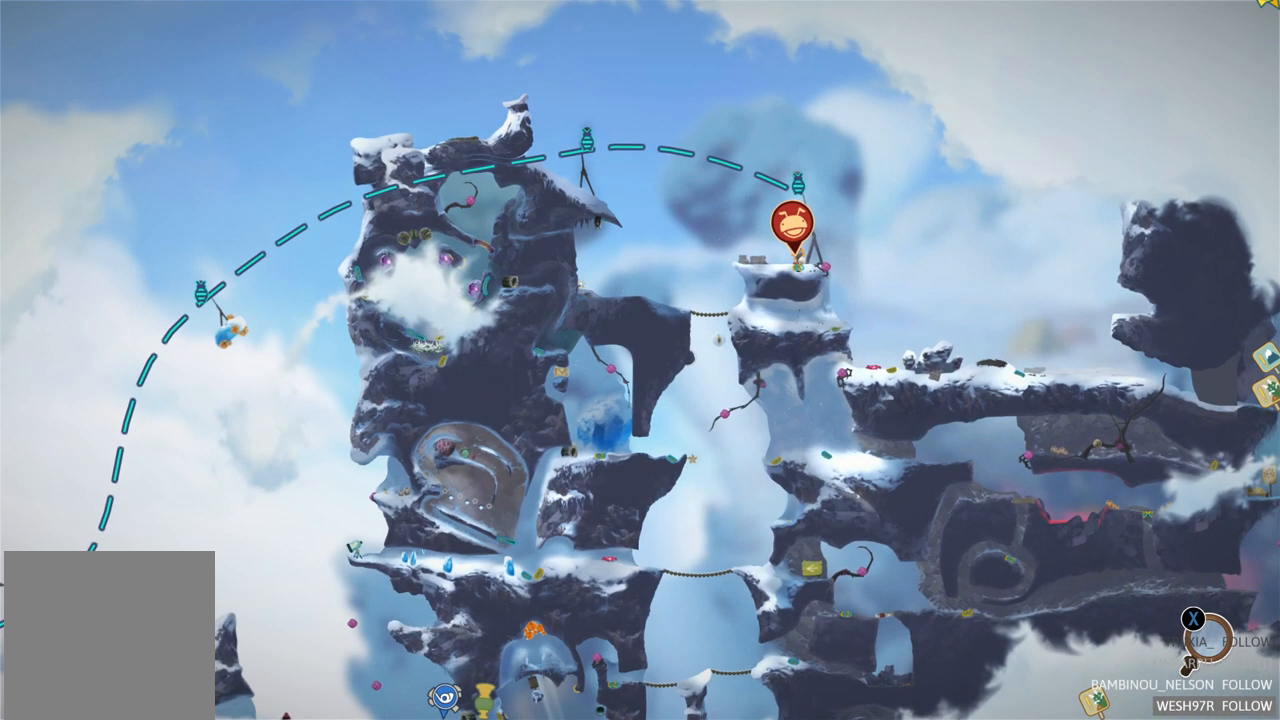
{"buttons": [], "left_stick": "center", "right_stick": "center", "events": [[250, "left_stick", "up"], [367, "left_stick", "center"]]}
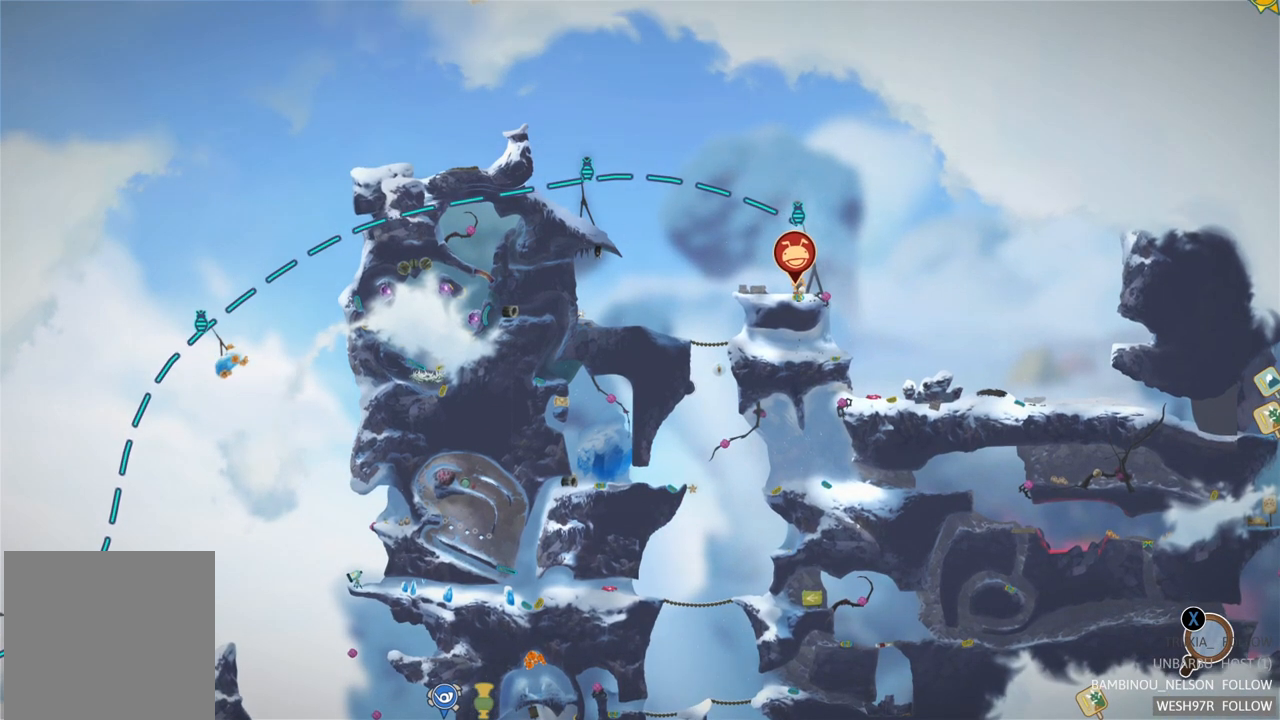
{"buttons": [], "left_stick": "center", "right_stick": "center", "events": []}
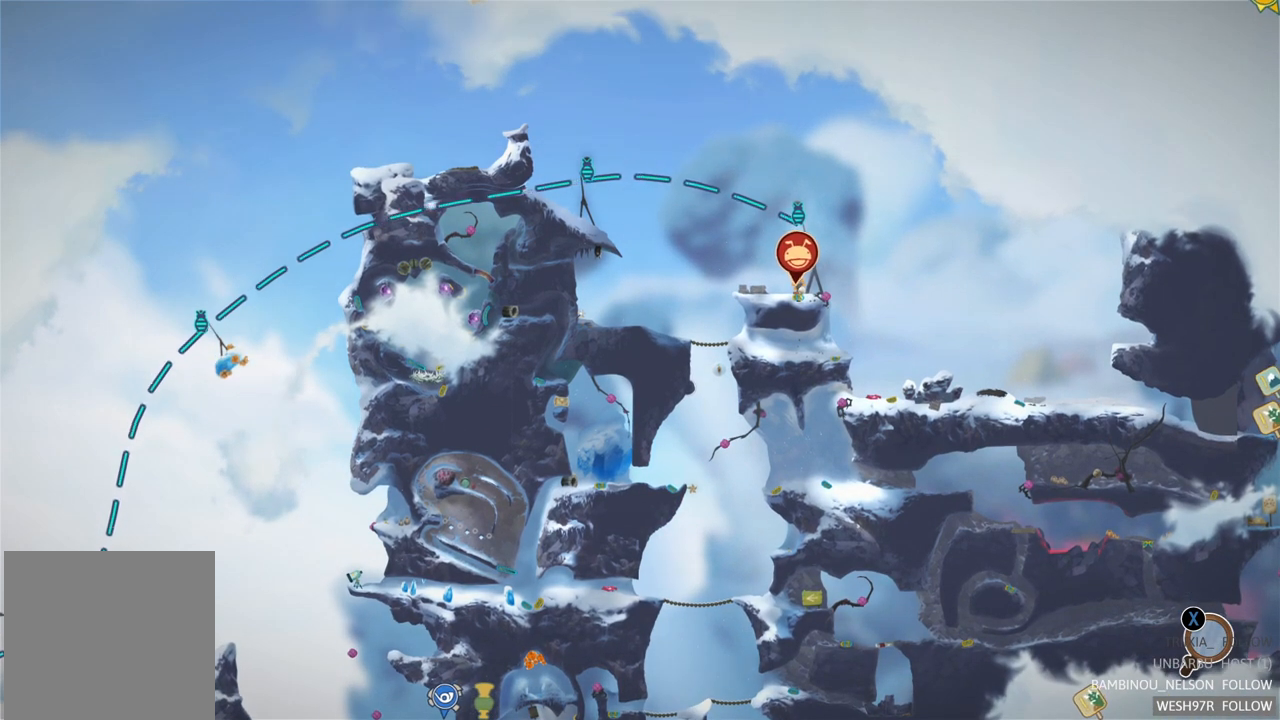
{"buttons": [], "left_stick": "center", "right_stick": "center", "events": []}
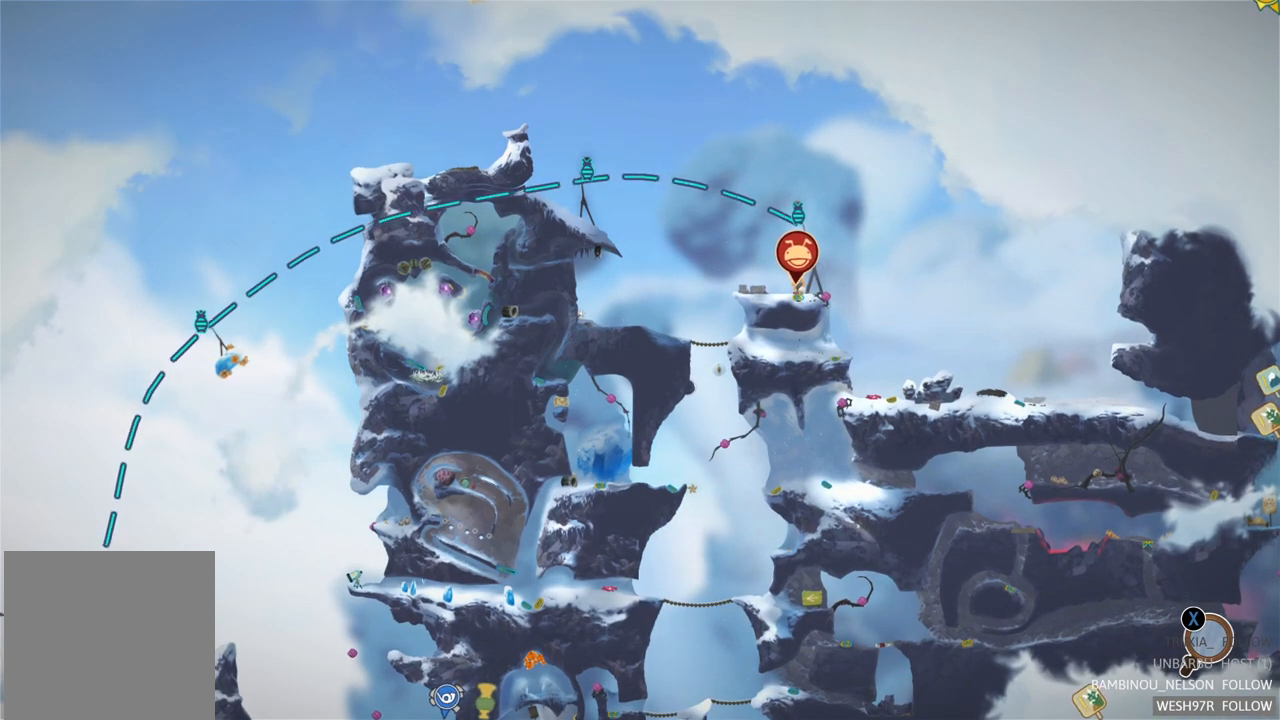
{"buttons": [], "left_stick": "center", "right_stick": "center", "events": []}
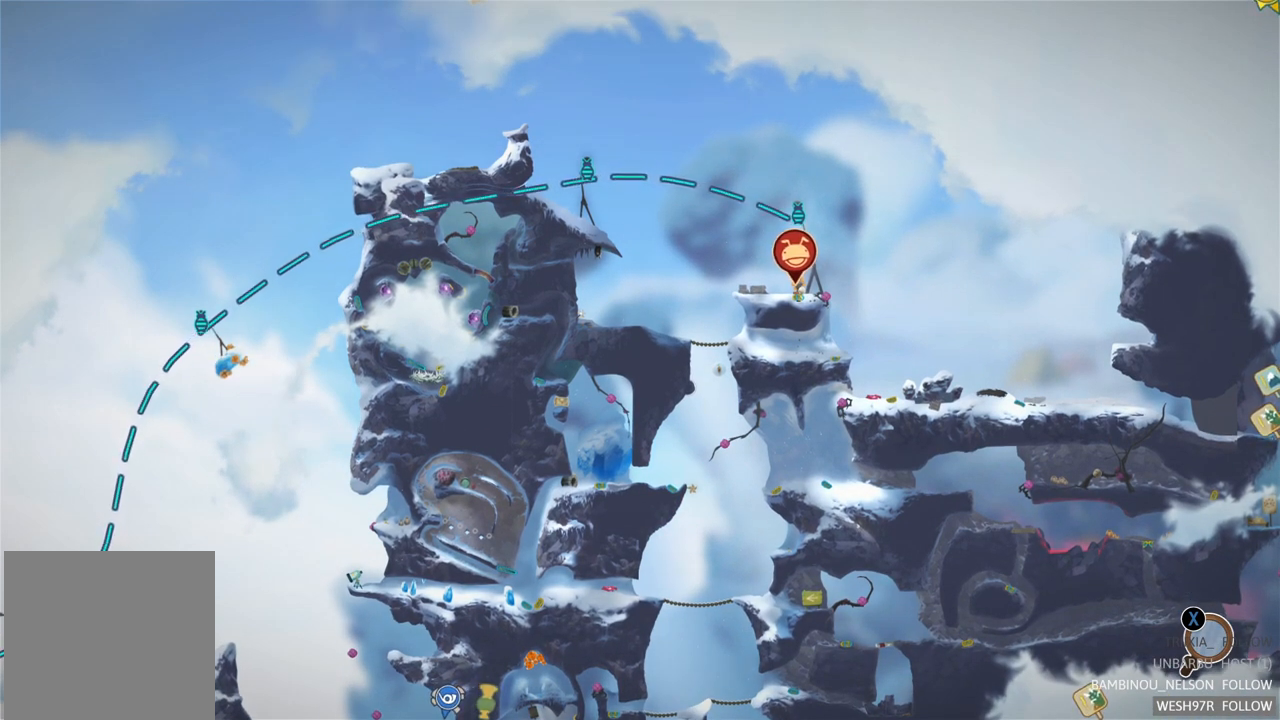
{"buttons": [], "left_stick": "center", "right_stick": "center", "events": []}
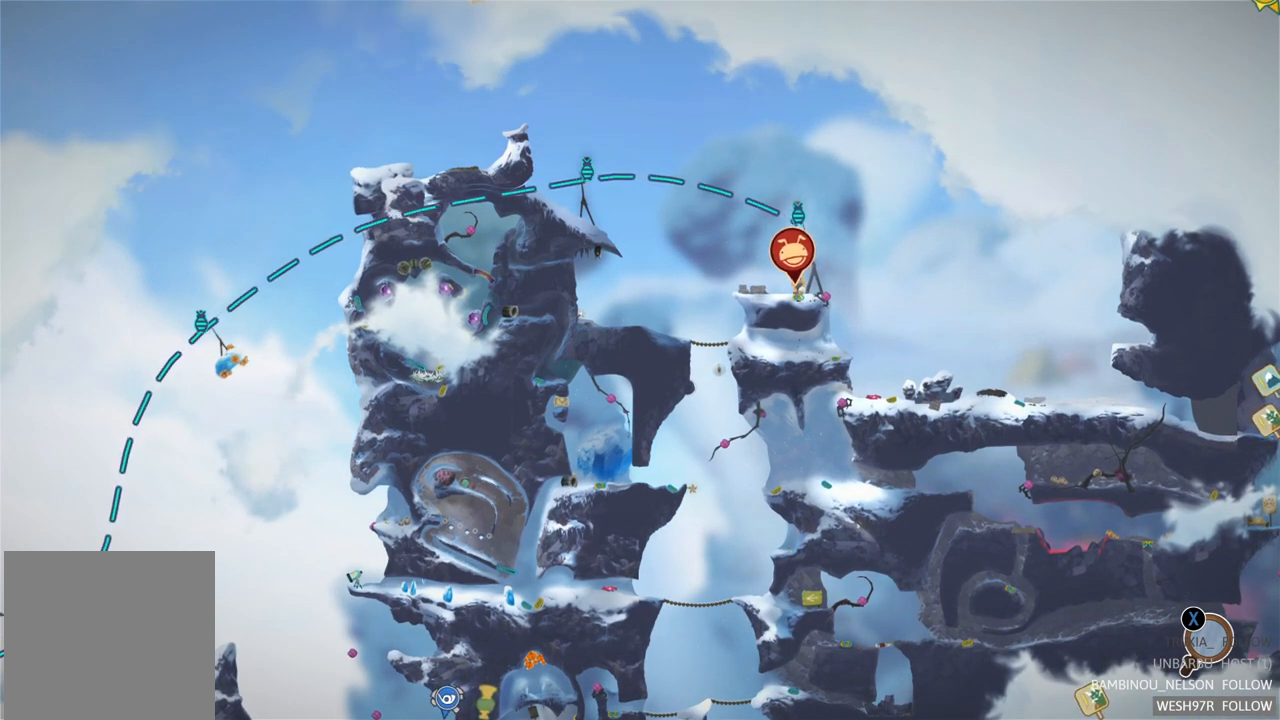
{"buttons": [], "left_stick": "center", "right_stick": "center", "events": []}
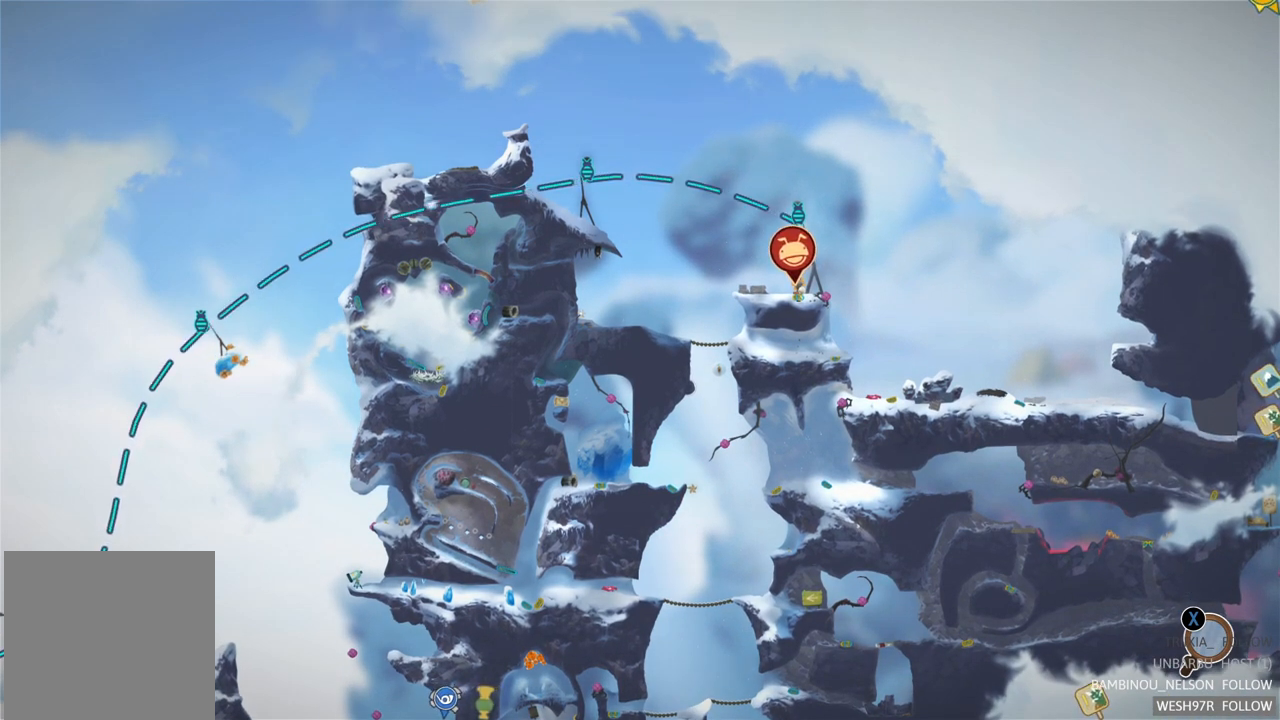
{"buttons": [], "left_stick": "center", "right_stick": "center", "events": []}
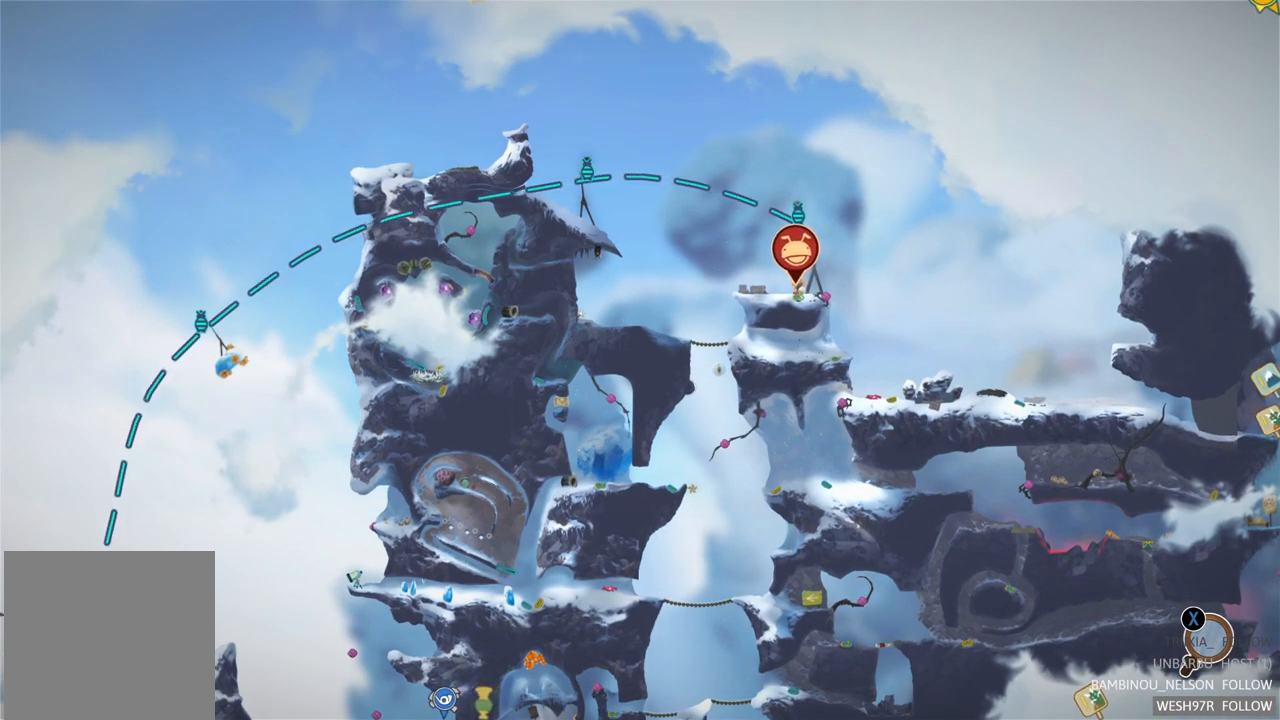
{"buttons": [], "left_stick": "center", "right_stick": "center", "events": []}
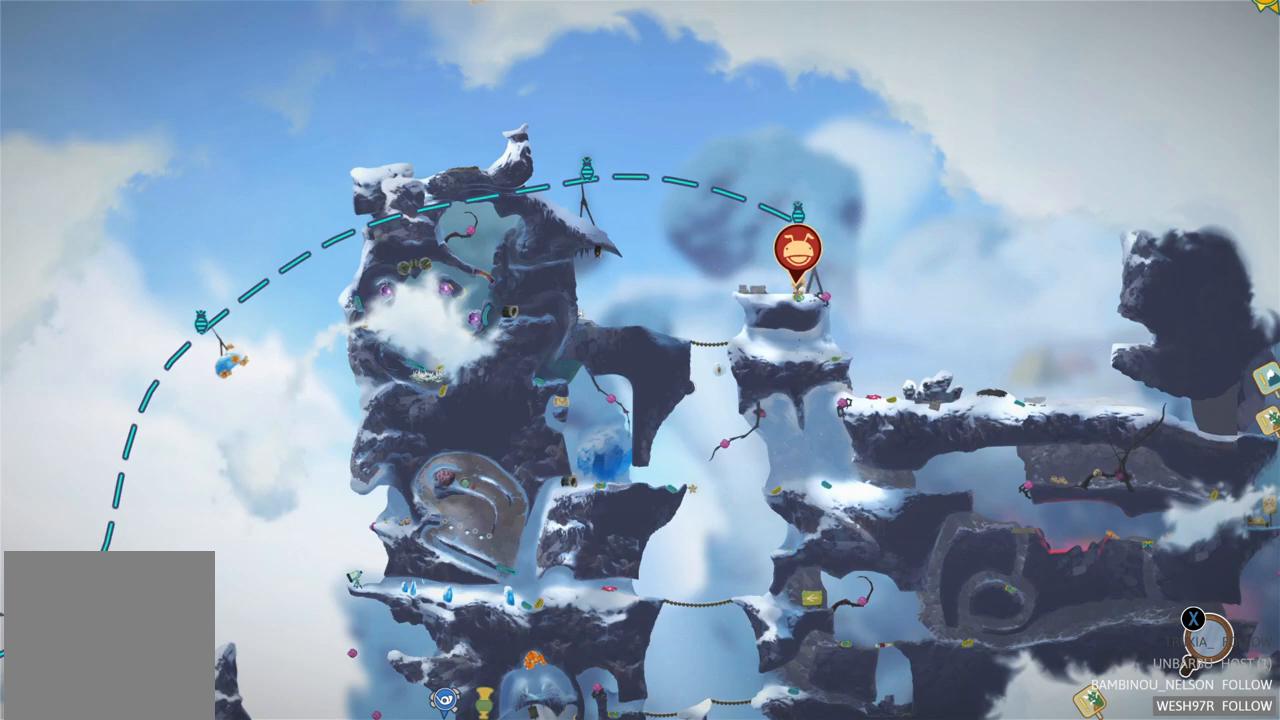
{"buttons": [], "left_stick": "center", "right_stick": "center", "events": []}
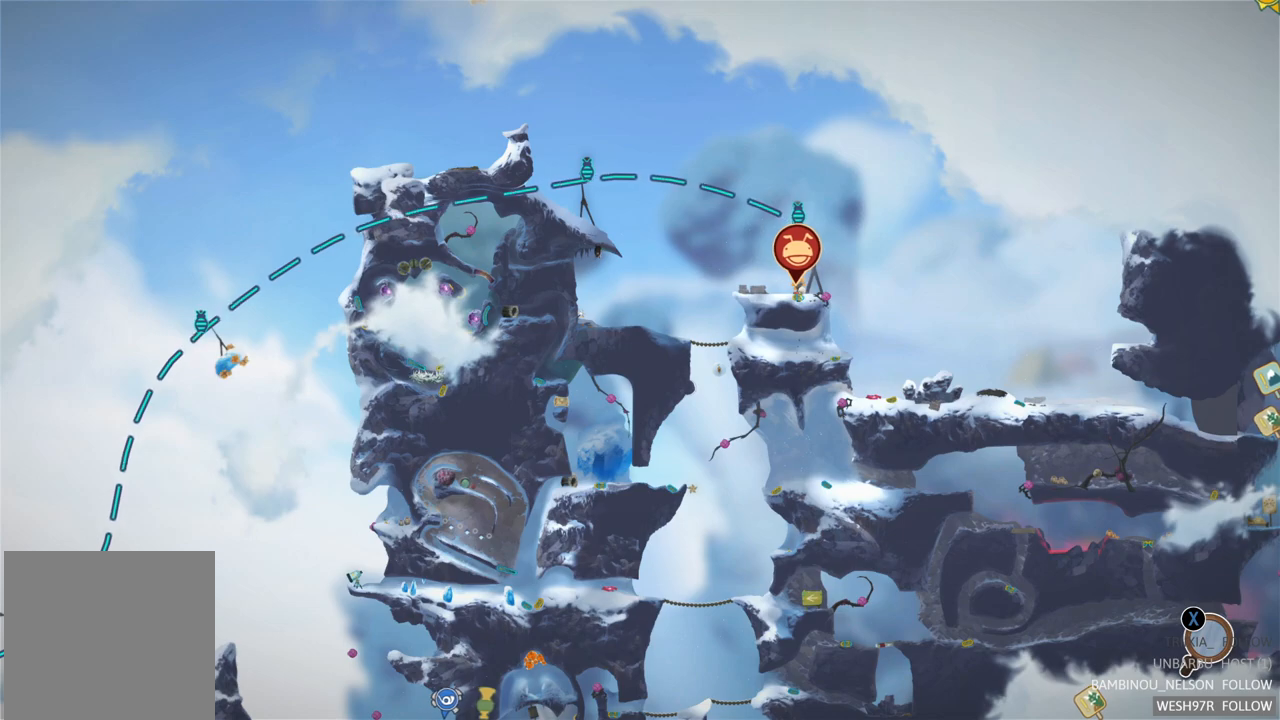
{"buttons": ["B"], "left_stick": "center", "right_stick": "center", "events": [[450, "B", "down"]]}
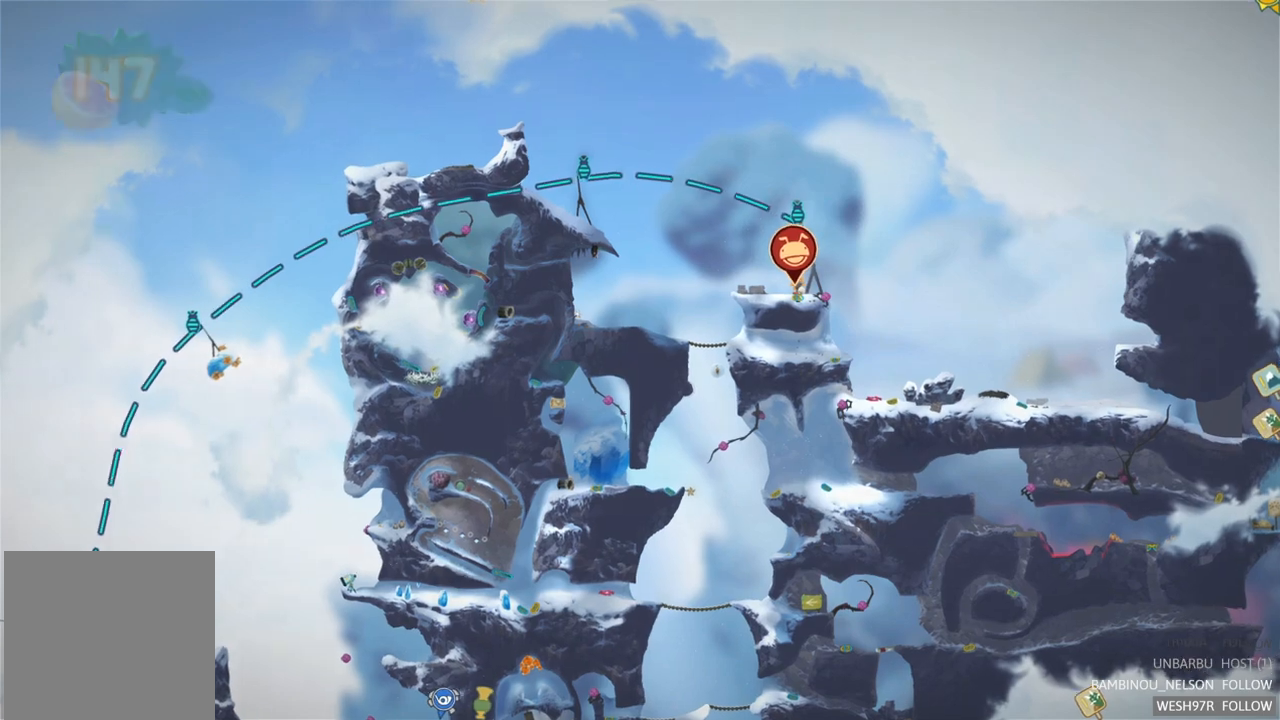
{"buttons": [], "left_stick": "left", "right_stick": "center", "events": [[117, "B", "up"], [417, "left_stick", "left"]]}
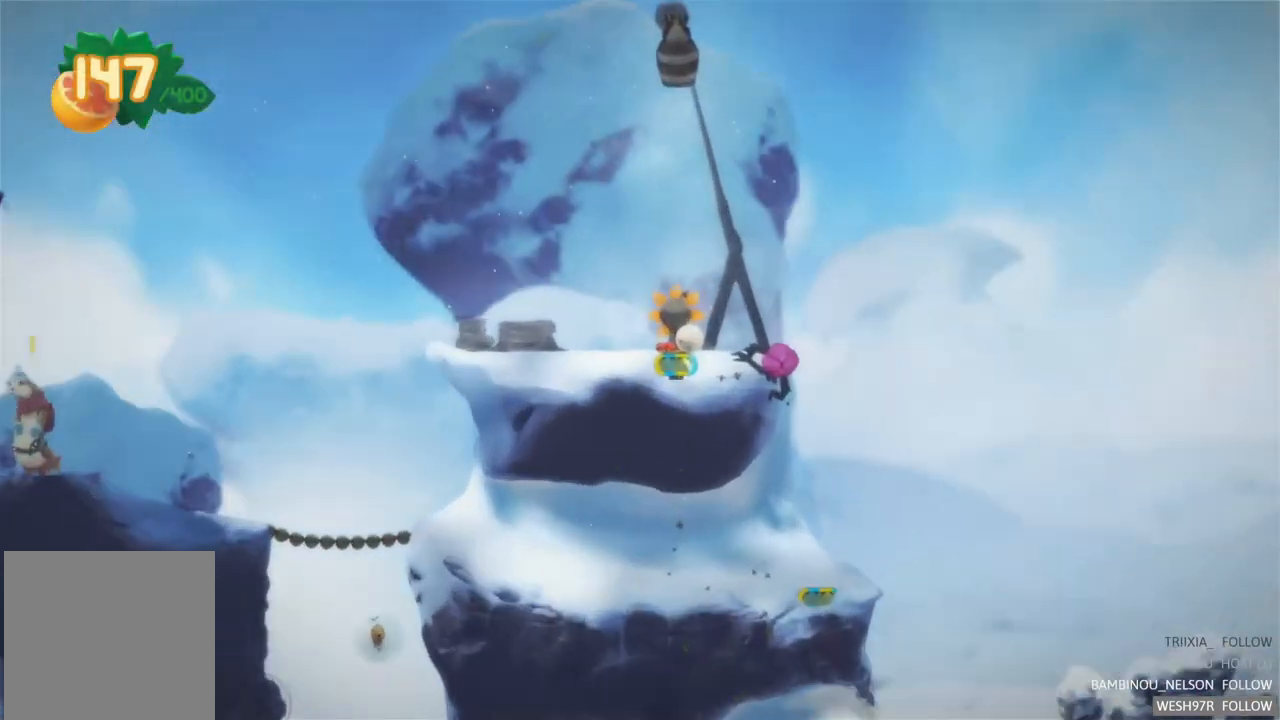
{"buttons": [], "left_stick": "left", "right_stick": "center", "events": []}
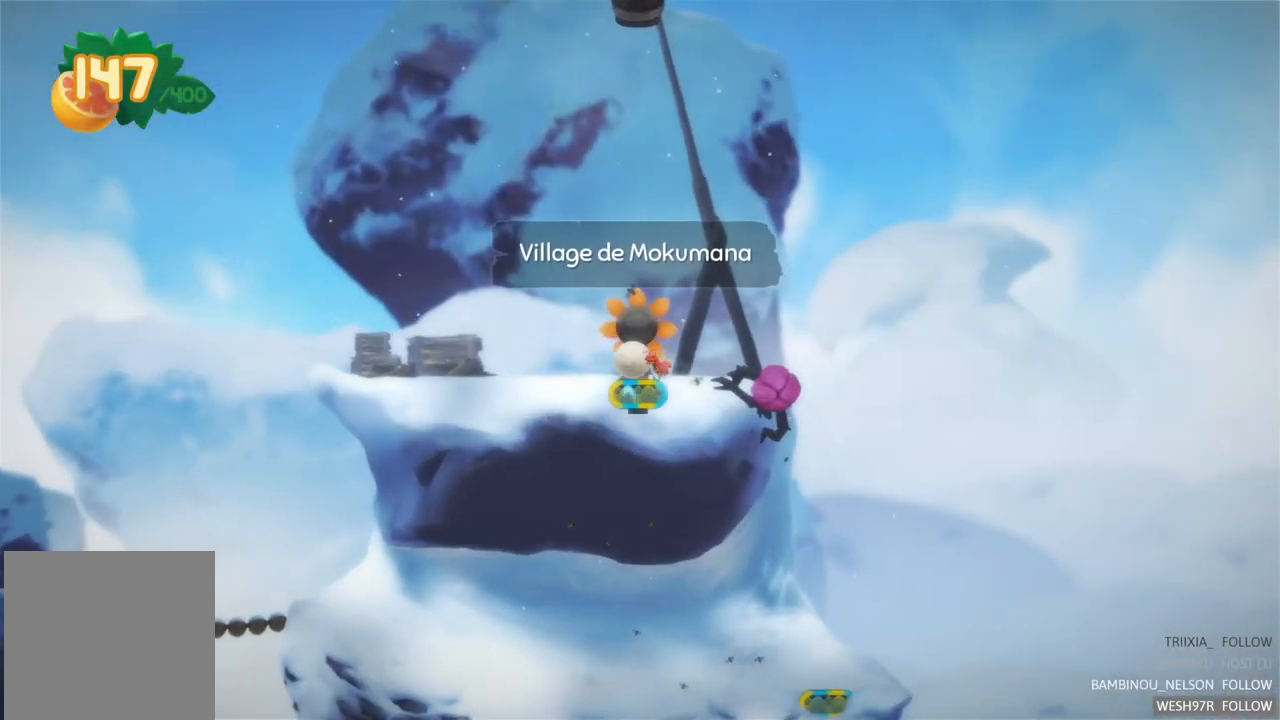
{"buttons": [], "left_stick": "left", "right_stick": "center", "events": []}
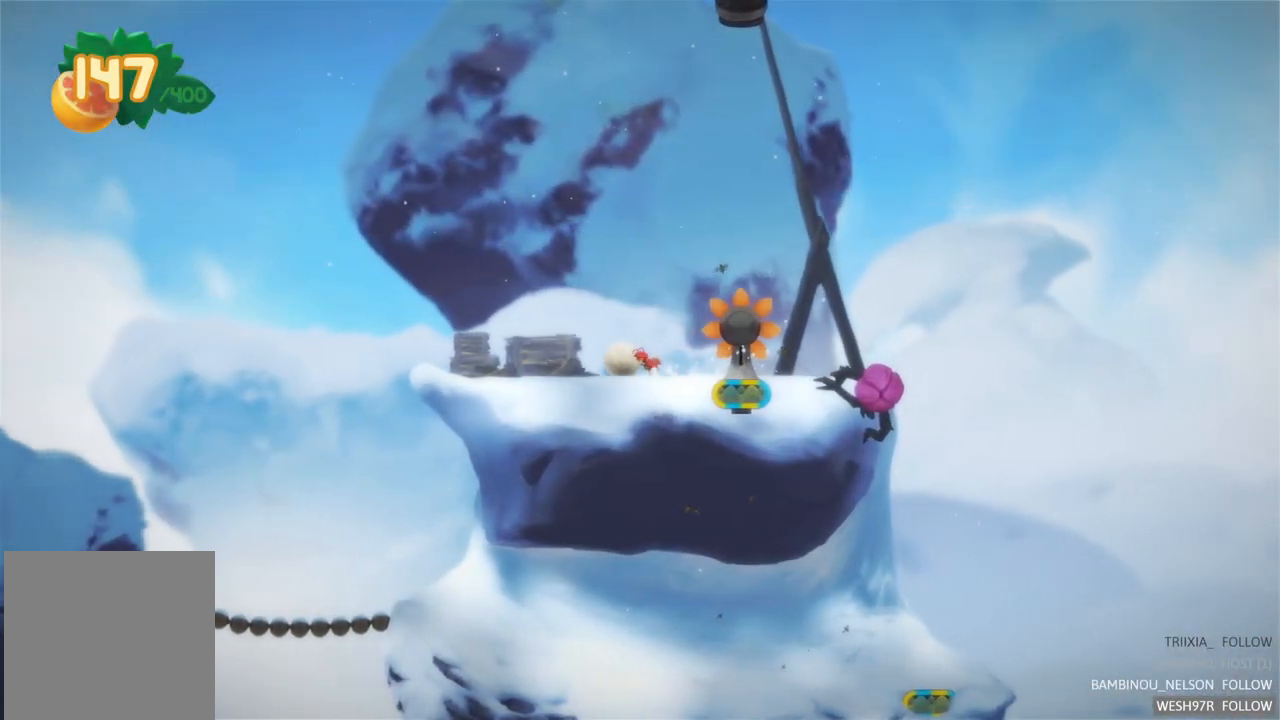
{"buttons": [], "left_stick": "left", "right_stick": "center", "events": []}
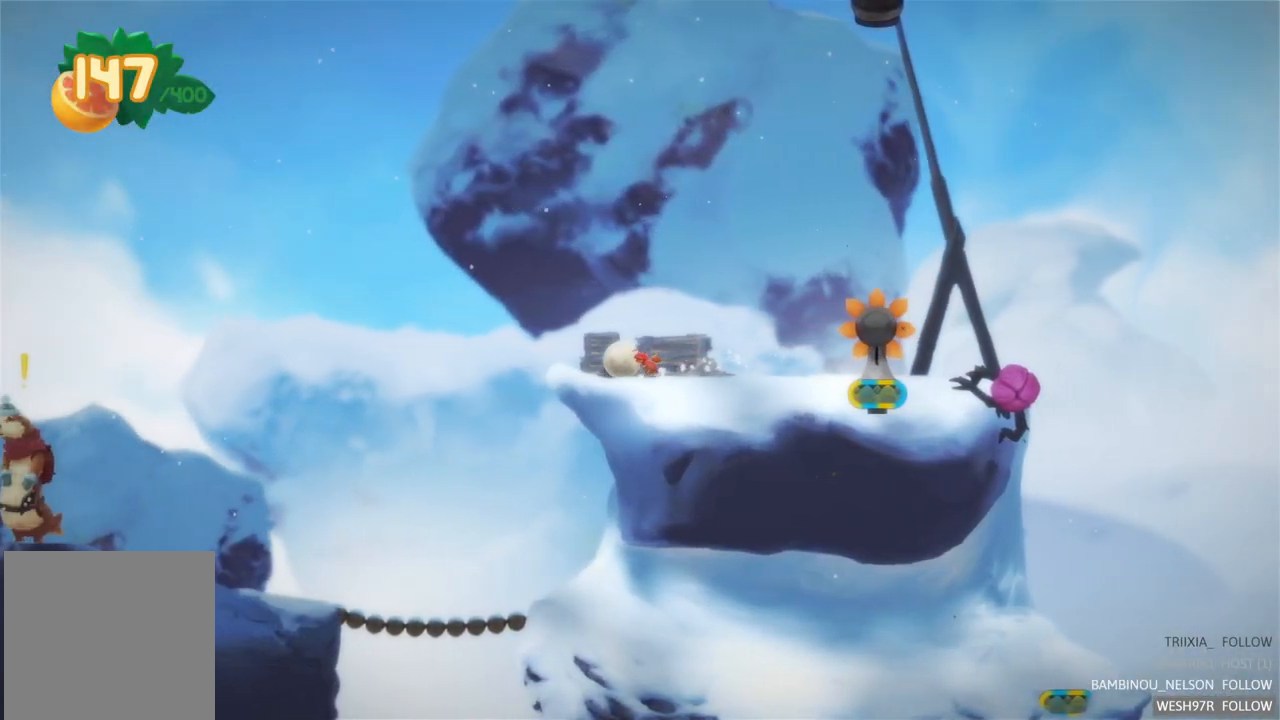
{"buttons": [], "left_stick": "left", "right_stick": "center", "events": []}
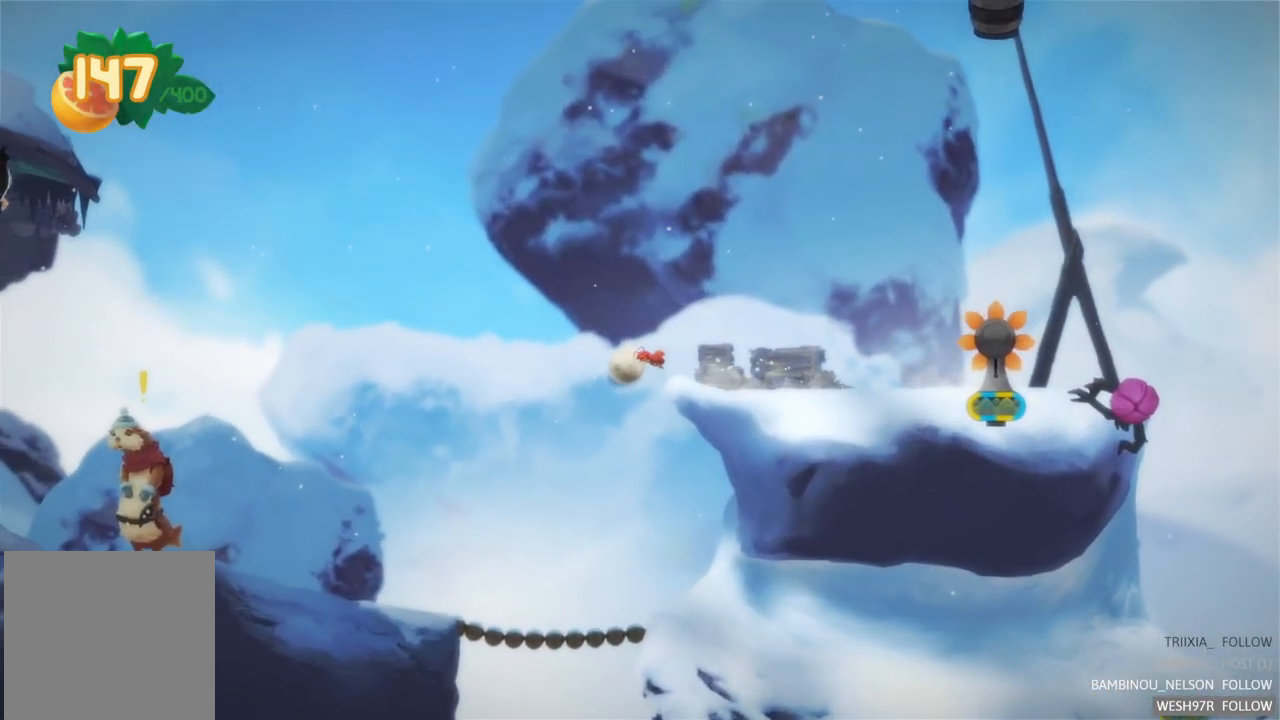
{"buttons": [], "left_stick": "left", "right_stick": "center", "events": []}
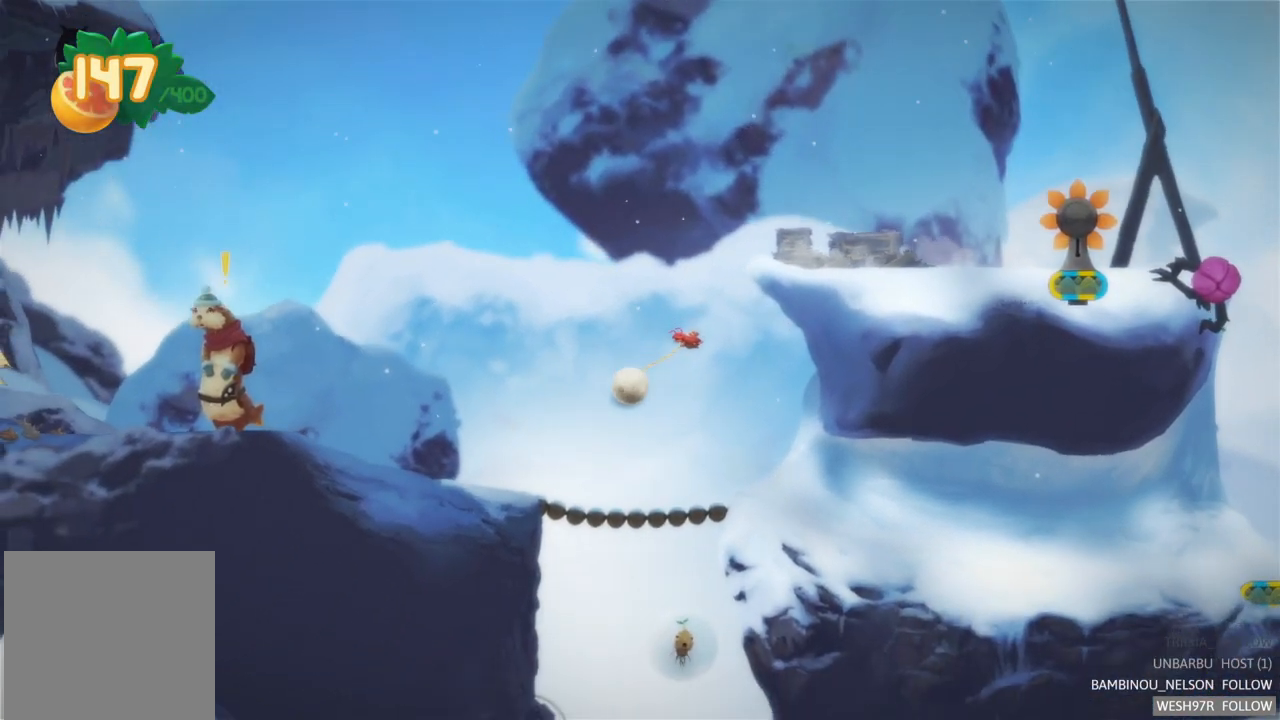
{"buttons": [], "left_stick": "left", "right_stick": "center", "events": []}
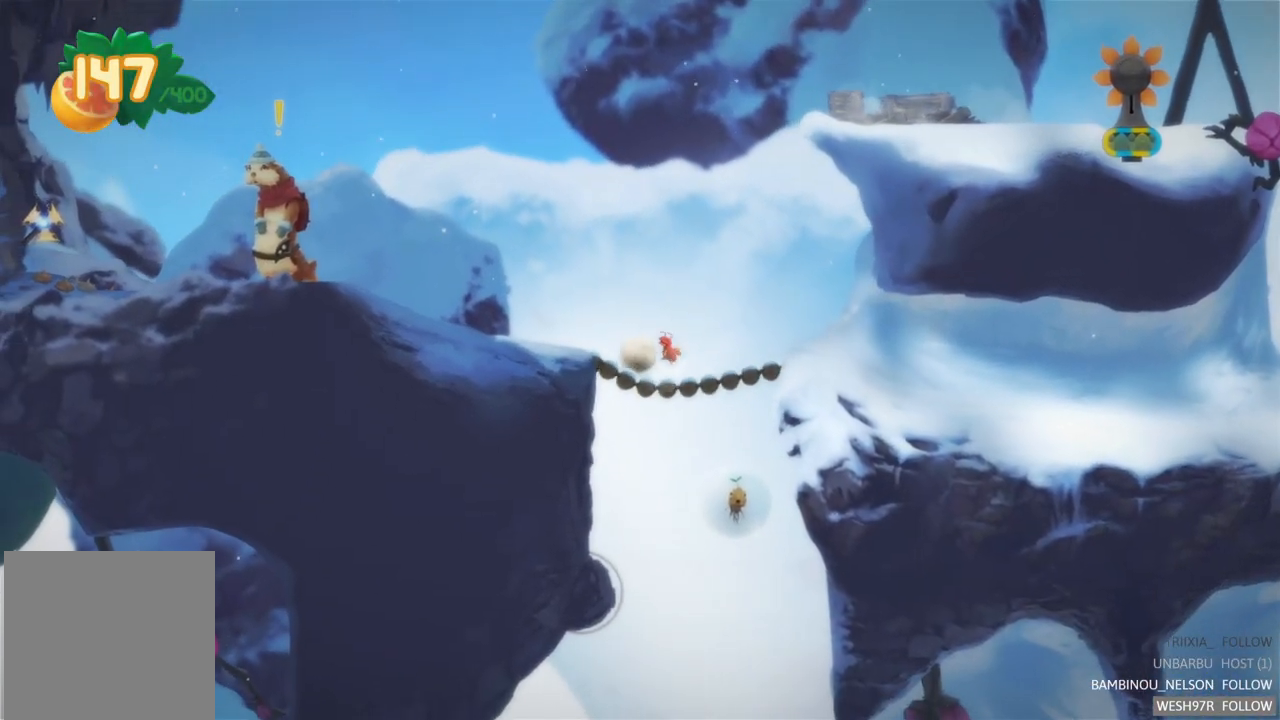
{"buttons": [], "left_stick": "left", "right_stick": "center", "events": []}
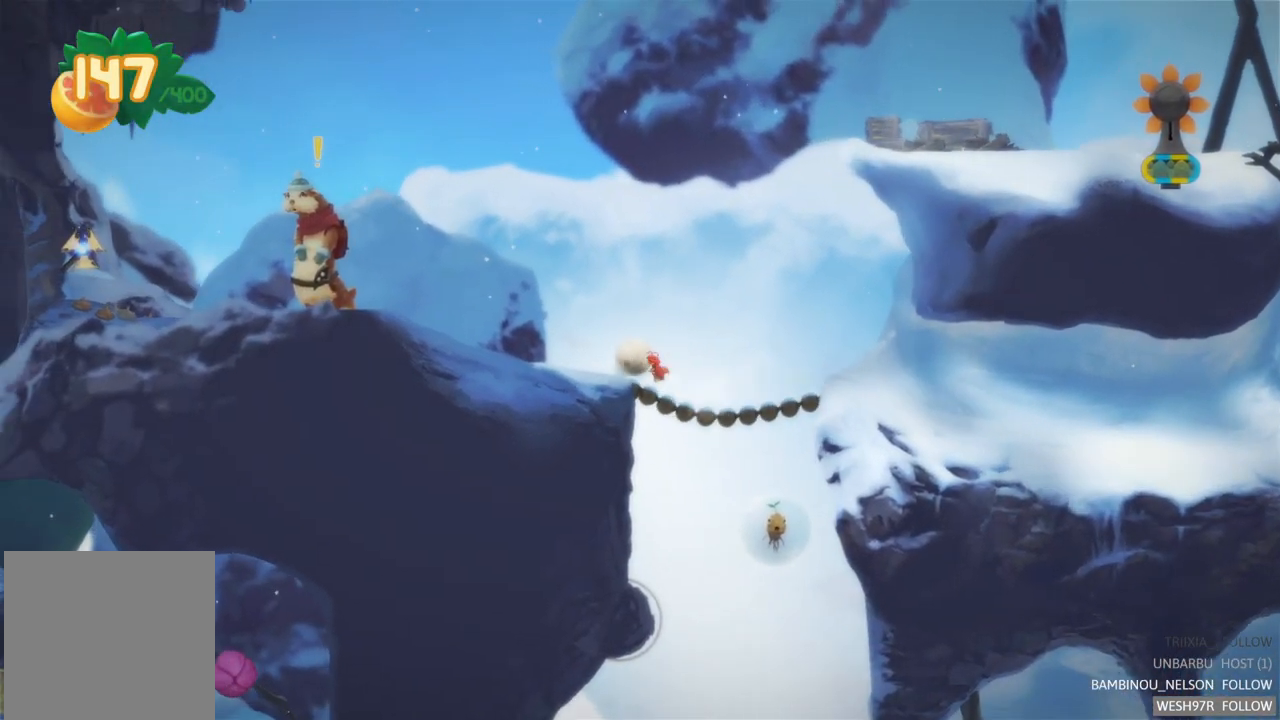
{"buttons": [], "left_stick": "left", "right_stick": "center", "events": []}
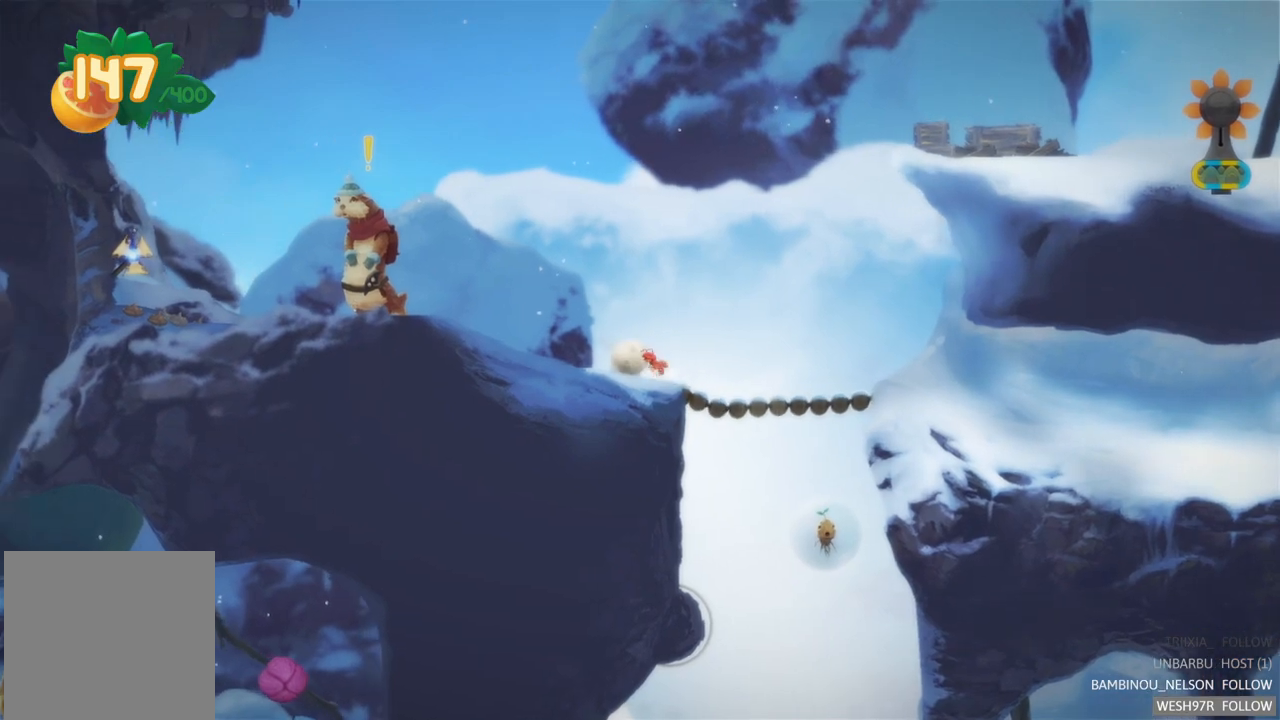
{"buttons": [], "left_stick": "left", "right_stick": "center", "events": []}
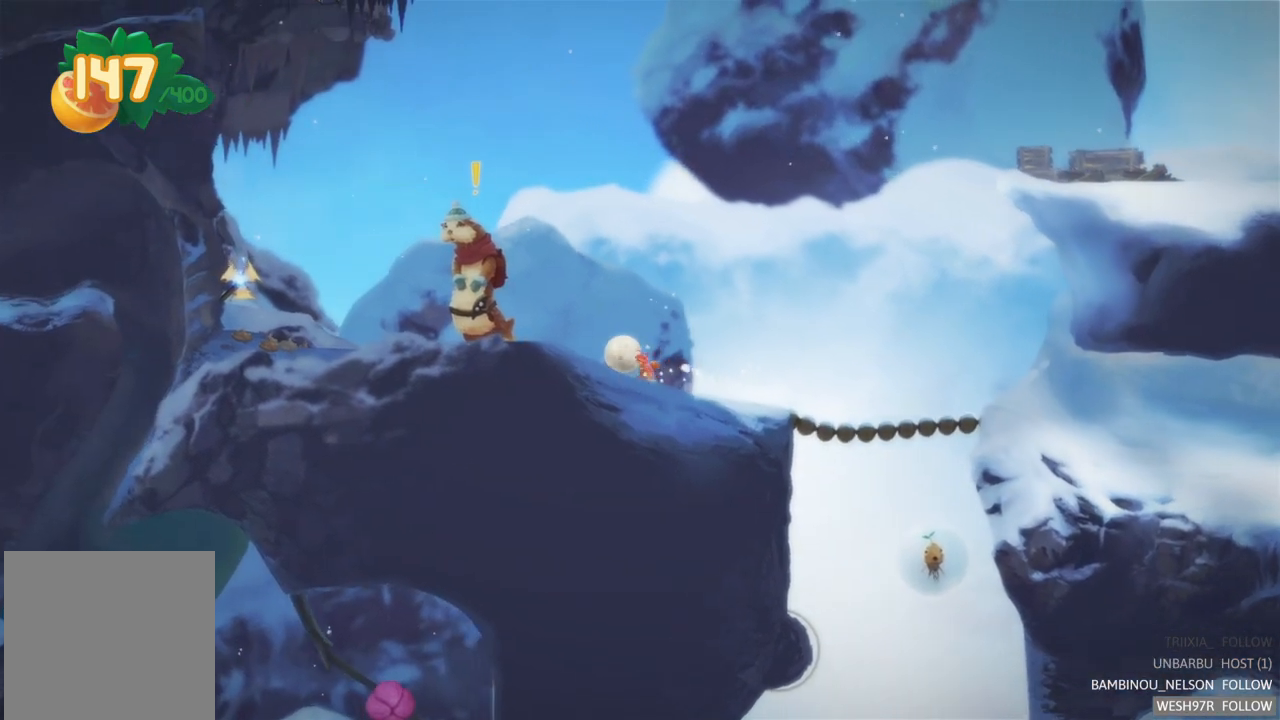
{"buttons": [], "left_stick": "left", "right_stick": "center", "events": []}
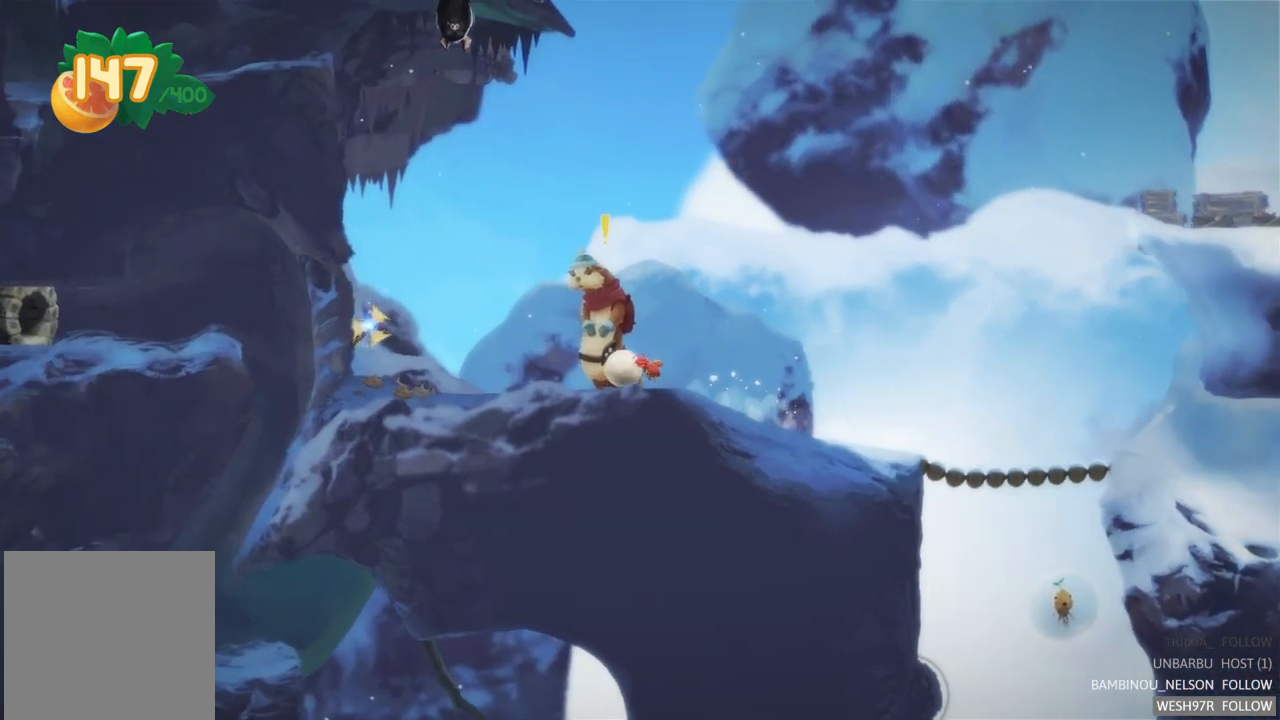
{"buttons": [], "left_stick": "center", "right_stick": "center", "events": [[67, "left_stick", "center"]]}
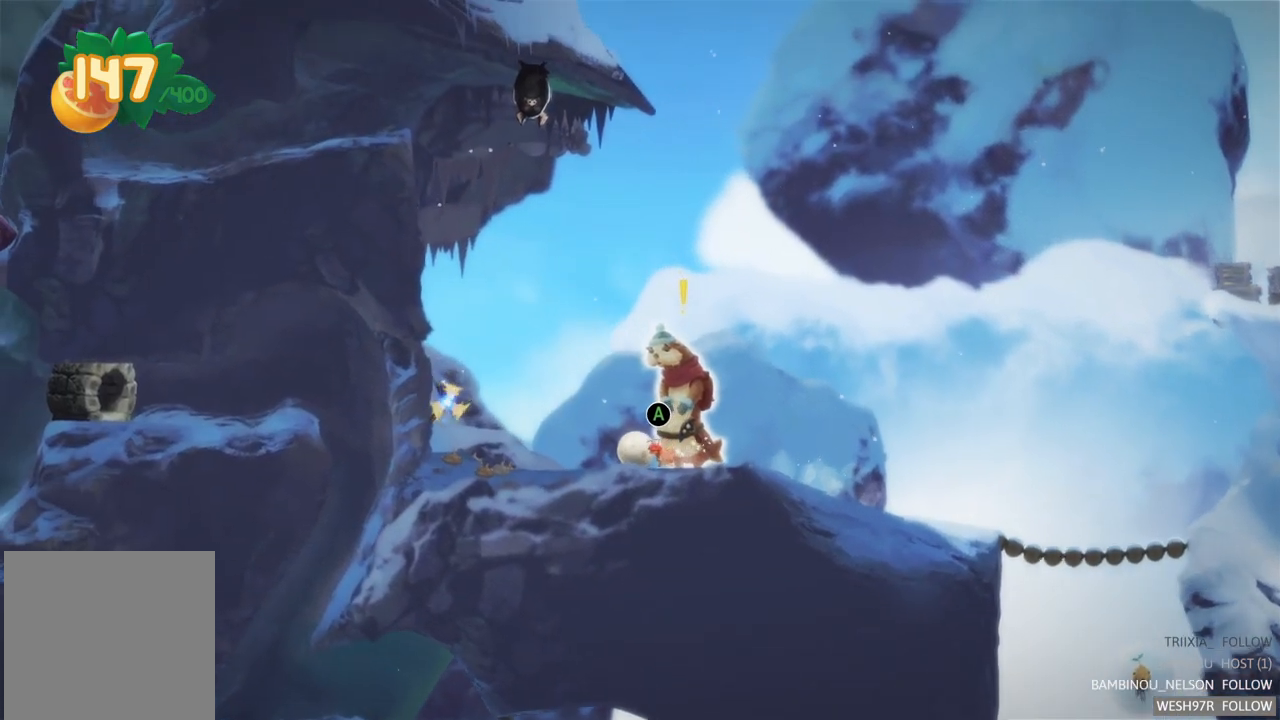
{"buttons": [], "left_stick": "center", "right_stick": "center", "events": [[167, "A", "down"], [367, "A", "up"]]}
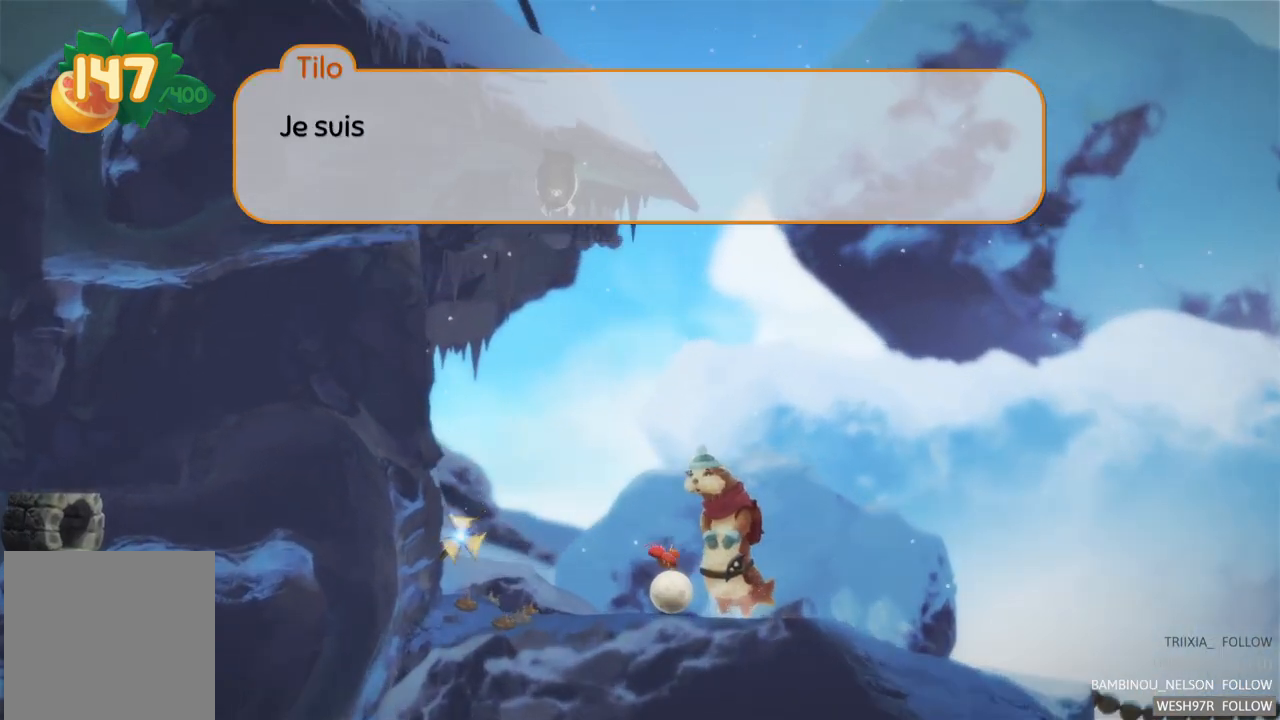
{"buttons": [], "left_stick": "center", "right_stick": "center", "events": []}
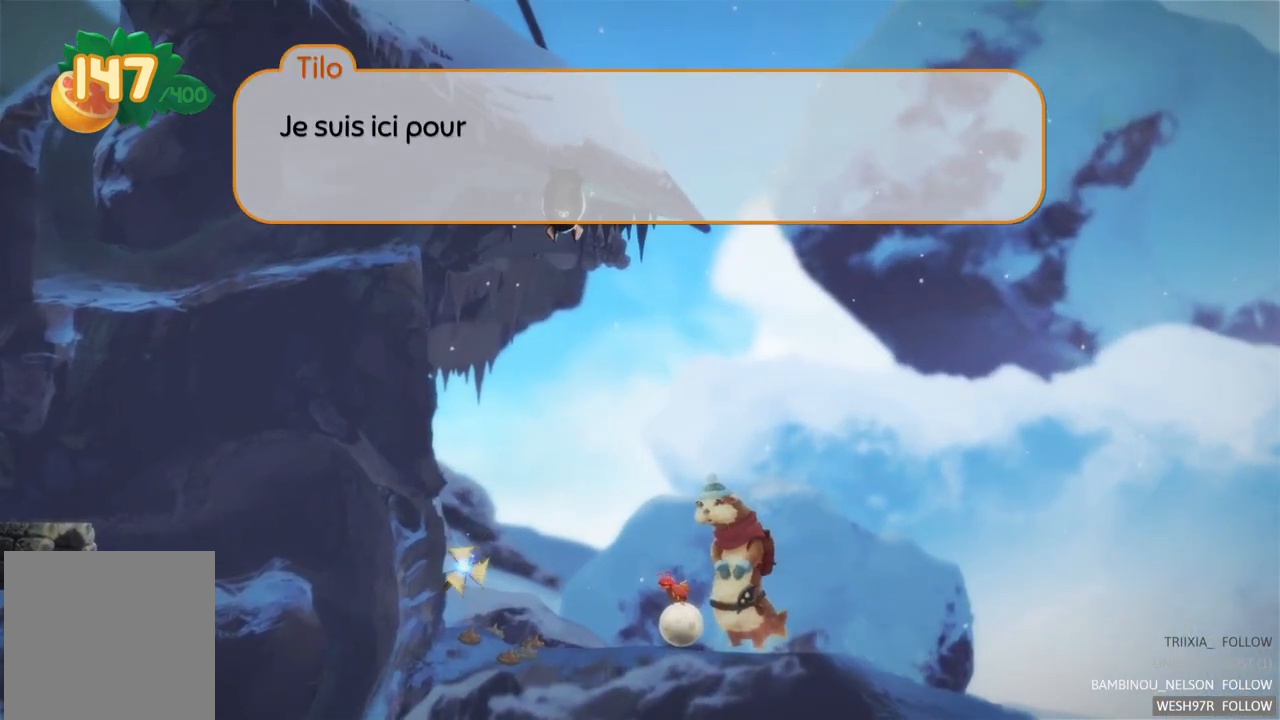
{"buttons": [], "left_stick": "center", "right_stick": "center", "events": []}
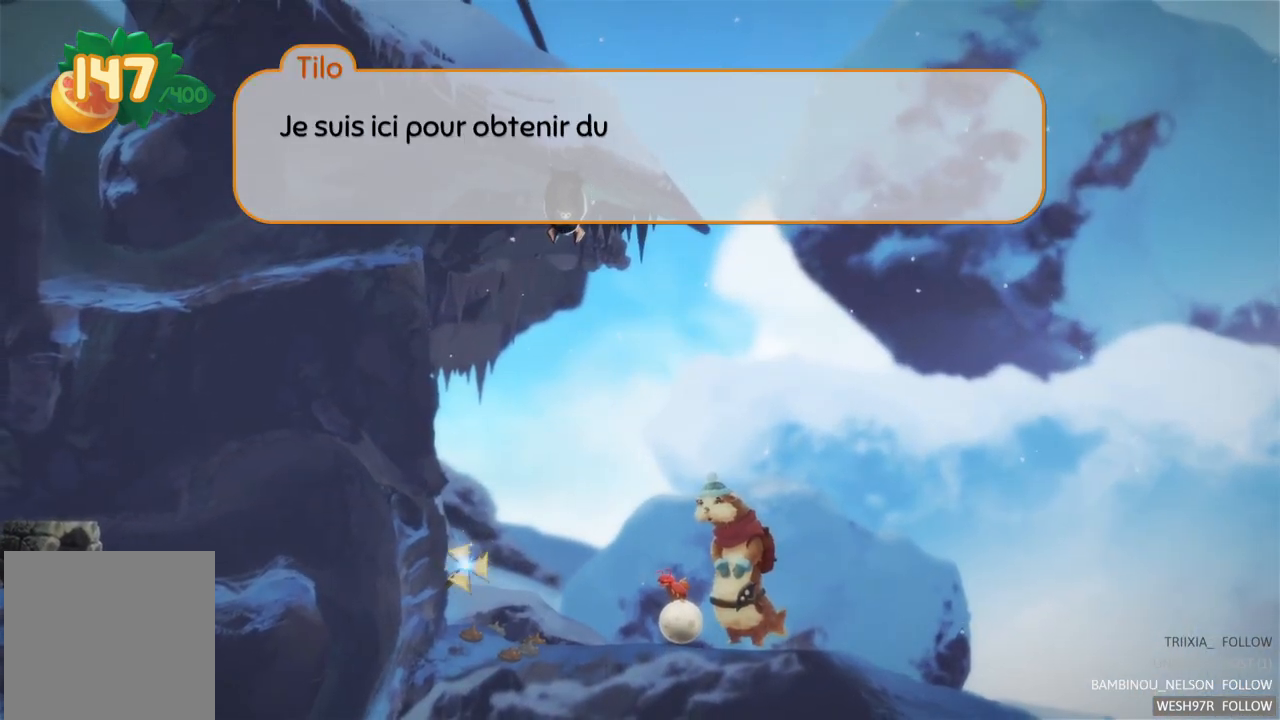
{"buttons": [], "left_stick": "center", "right_stick": "center", "events": []}